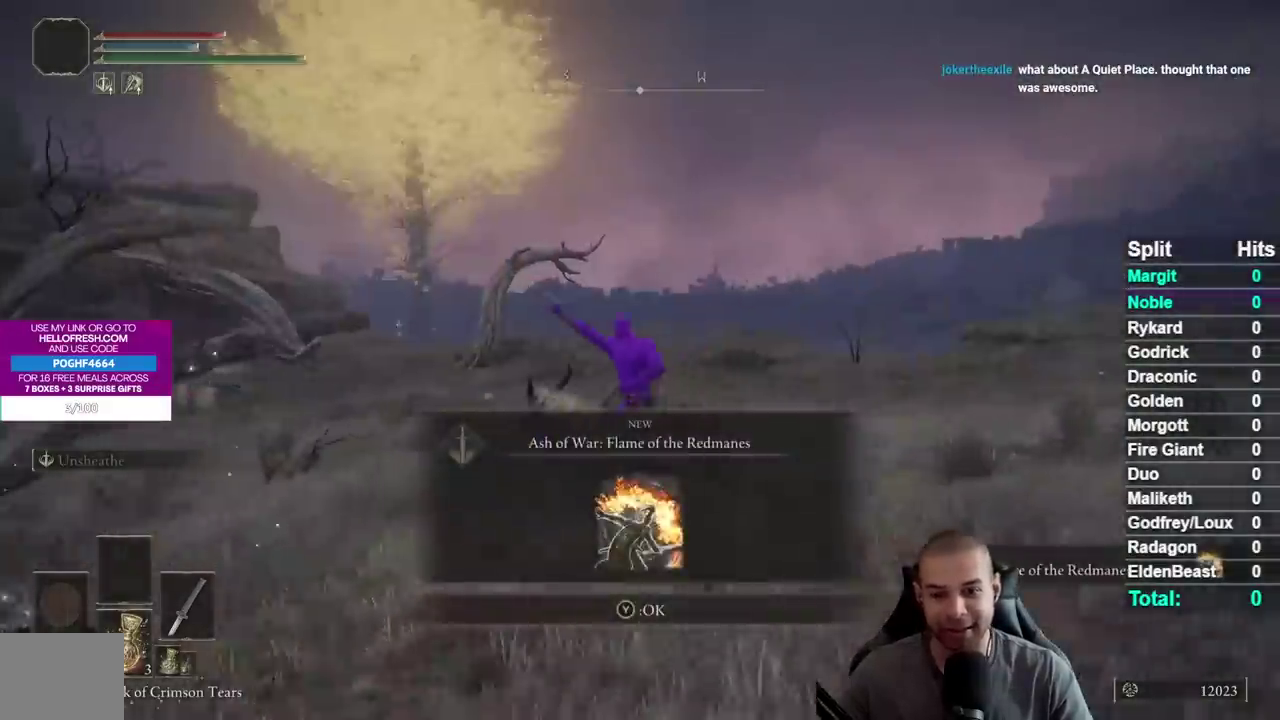
Gameplay with a controller (Xbox layout); each line is a JSON object with the inputs held at the frame after it. "button_events" lists button changes between this image and that frame as [ms after this image, input, new state], when the widget could be followed in between (sticks are given only as held states). Not read: L2 R1 R2.
{"buttons": [], "left_stick": "up-left", "right_stick": "center", "button_events": [[83, "B", "down"], [150, "B", "up"], [233, "Y", "down"], [333, "Y", "up"]]}
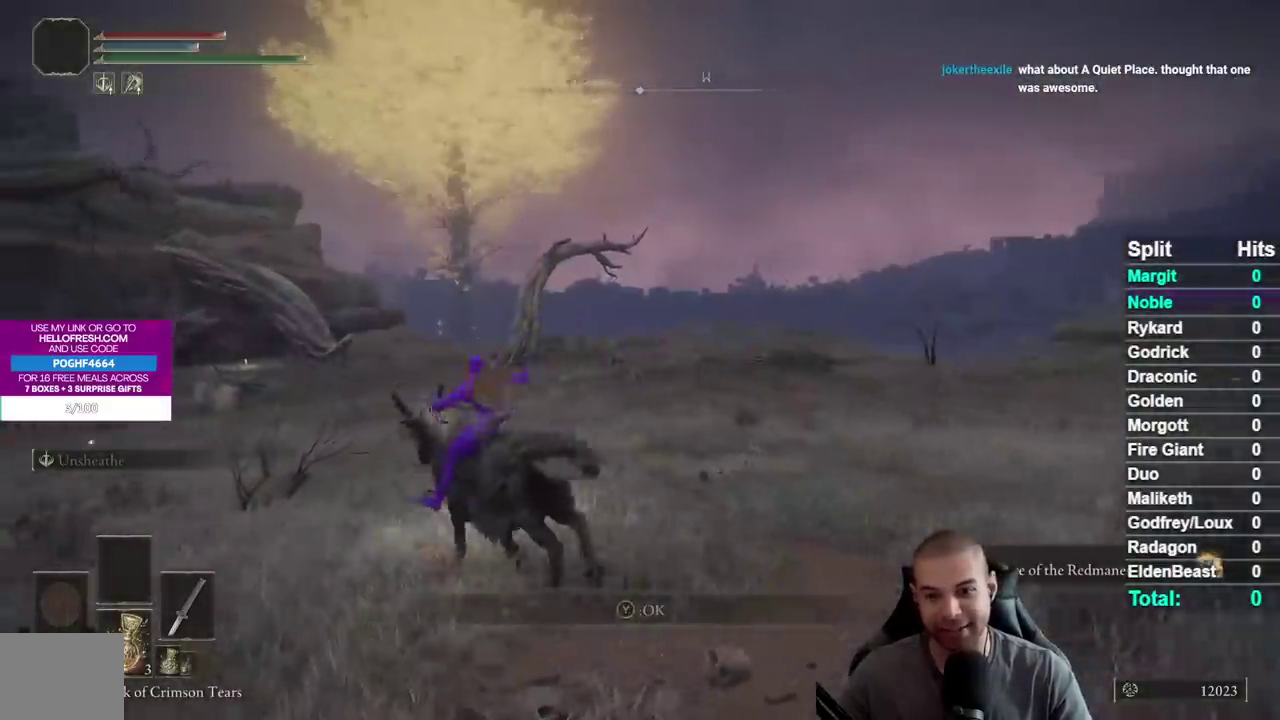
{"buttons": [], "left_stick": "up", "right_stick": "center", "button_events": [[67, "B", "down"], [150, "B", "up"], [233, "B", "down"], [333, "B", "up"]]}
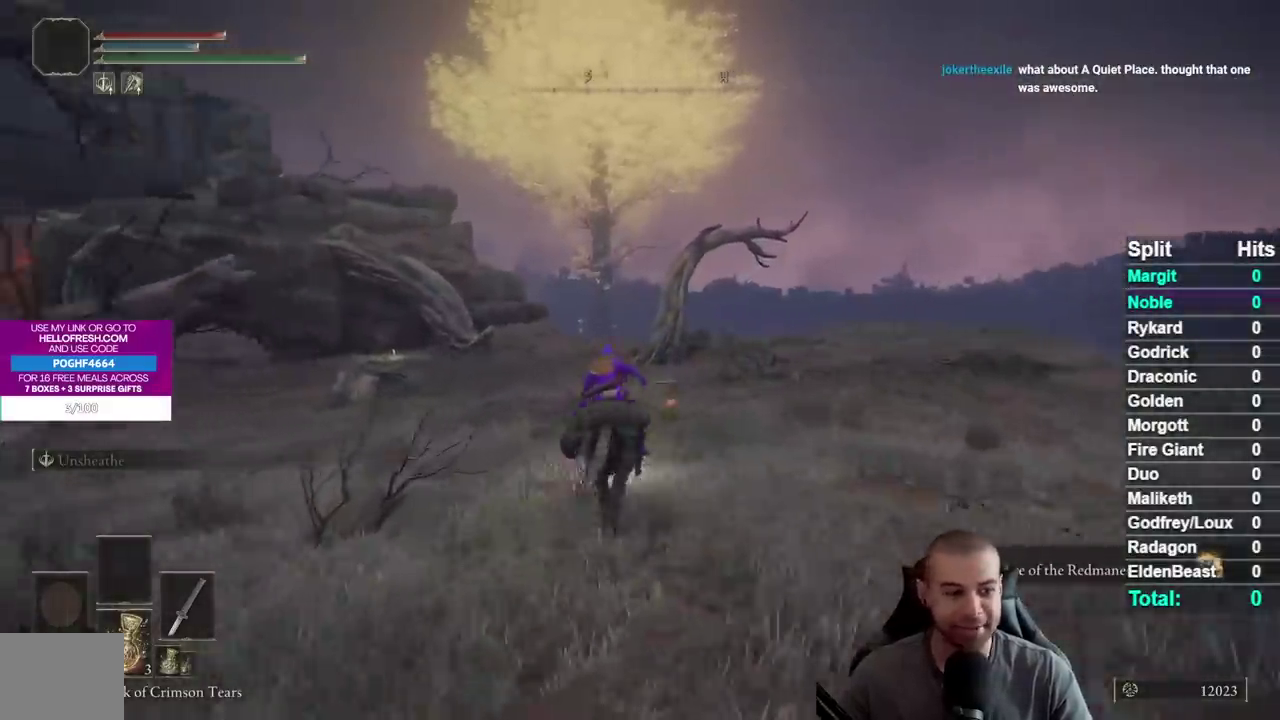
{"buttons": ["B"], "left_stick": "up-right", "right_stick": "center", "button_events": [[283, "B", "down"], [367, "B", "up"], [450, "B", "down"]]}
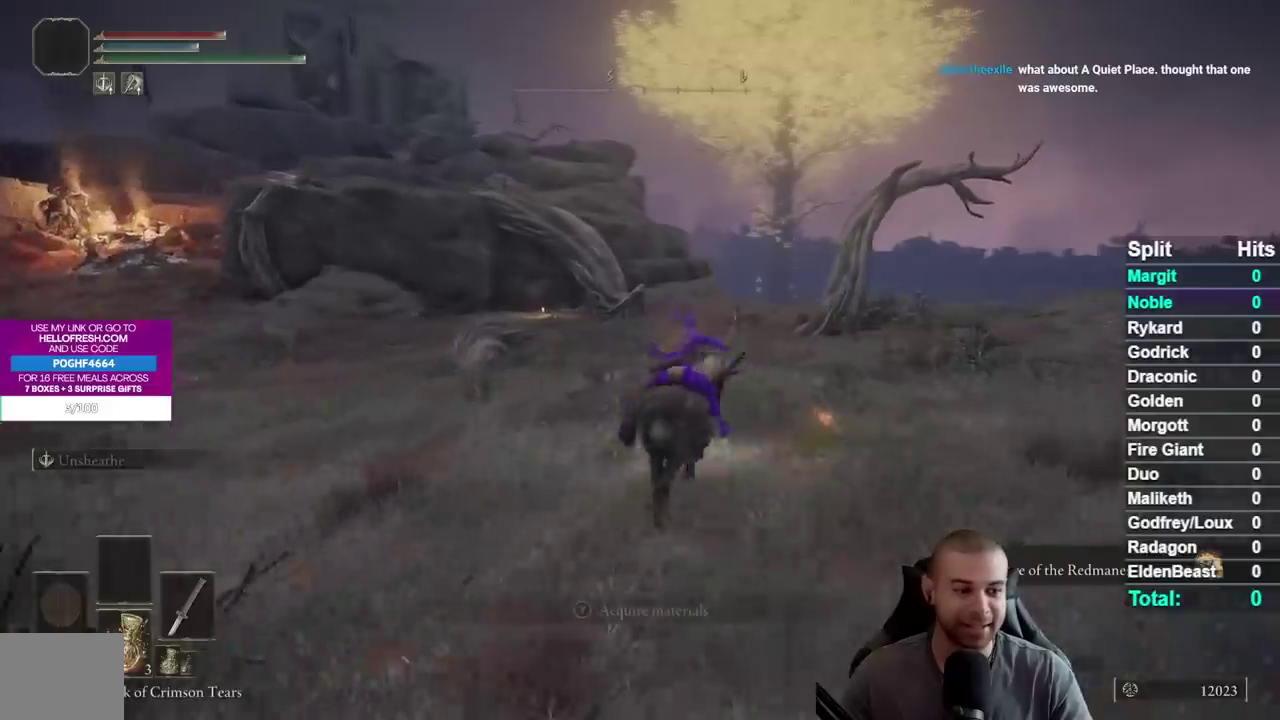
{"buttons": [], "left_stick": "center", "right_stick": "center", "button_events": [[17, "B", "up"], [100, "B", "down"], [217, "B", "up"]]}
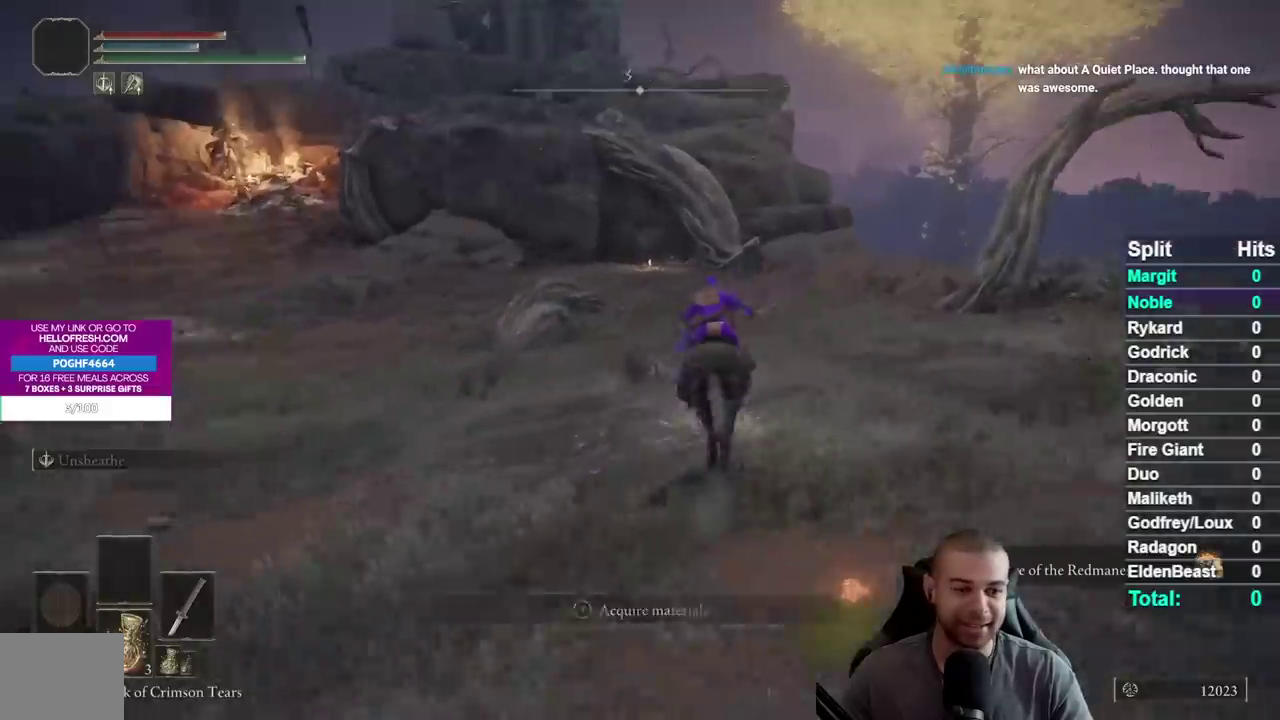
{"buttons": ["B"], "left_stick": "up-right", "right_stick": "center", "button_events": [[100, "Y", "down"], [167, "Y", "up"], [333, "B", "down"], [433, "B", "up"], [500, "B", "down"]]}